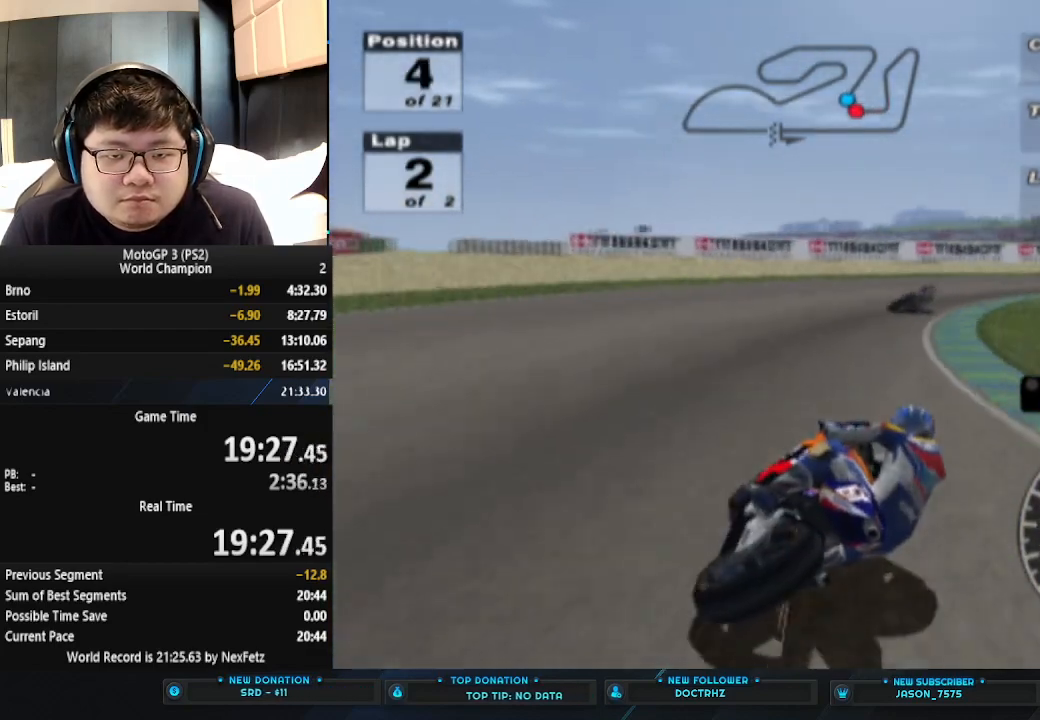
Gameplay with a controller (PlayStation layout); each line is a JSON object with the inputs held at the frame after it. "events" lists button and stick changes between this image and that frame as [ms after this image, input, new state], when the widget could be followed in between. Not read: R1 right_stick.
{"buttons": [], "left_stick": "right", "events": [[67, "CROSS", "up"]]}
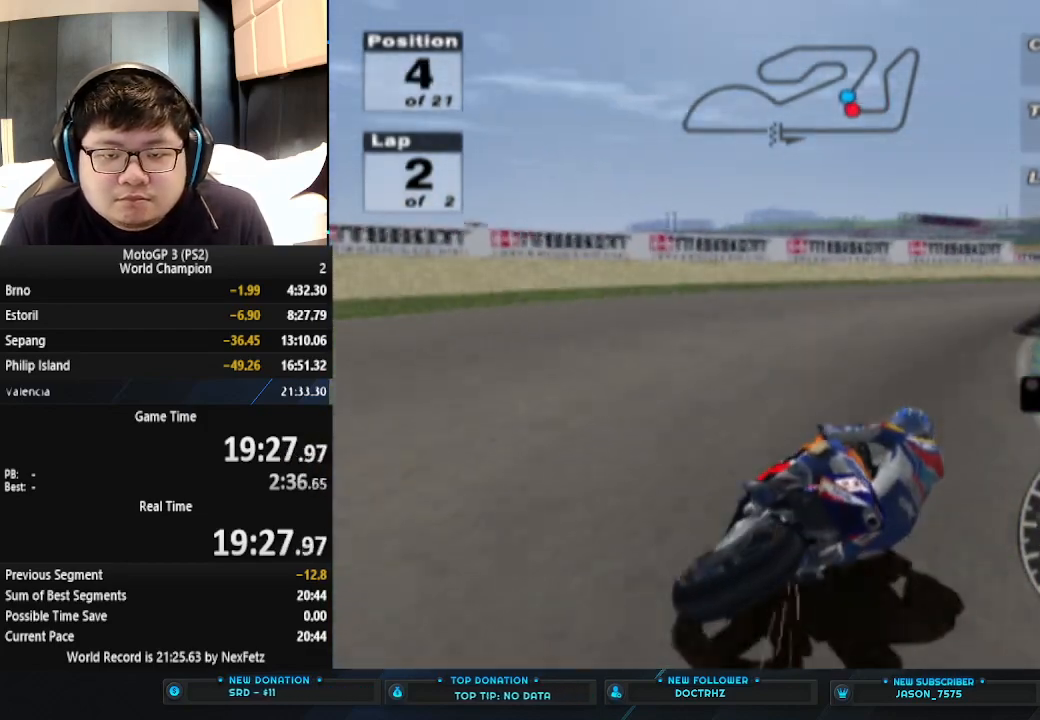
{"buttons": ["CROSS"], "left_stick": "right", "events": [[133, "CROSS", "down"]]}
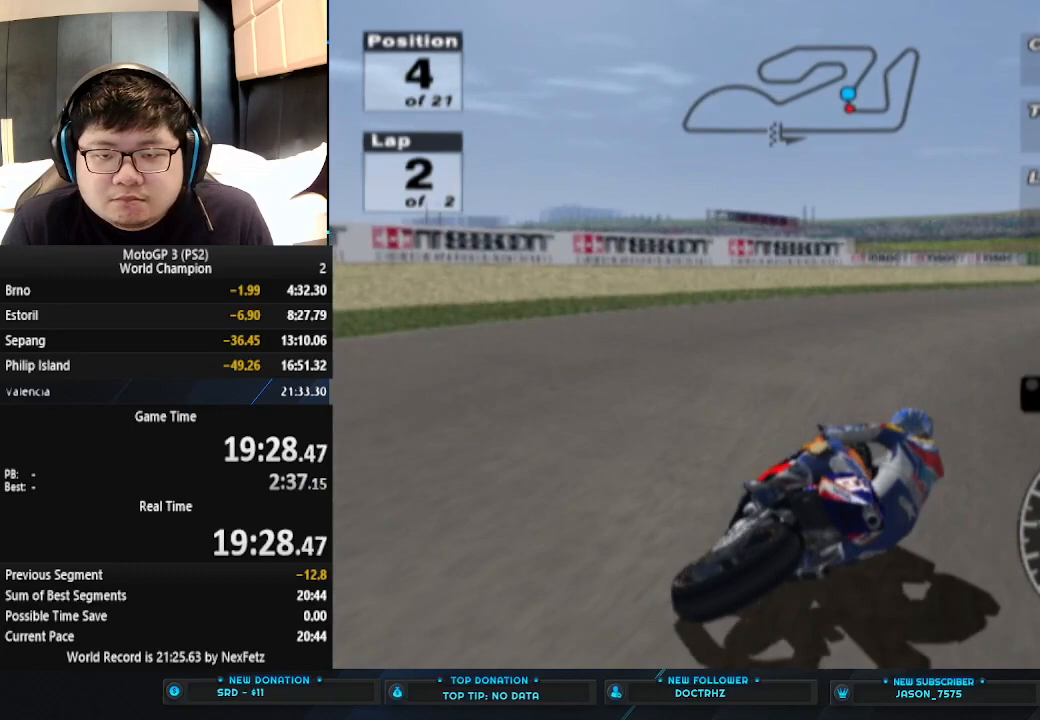
{"buttons": ["CROSS"], "left_stick": "right", "events": []}
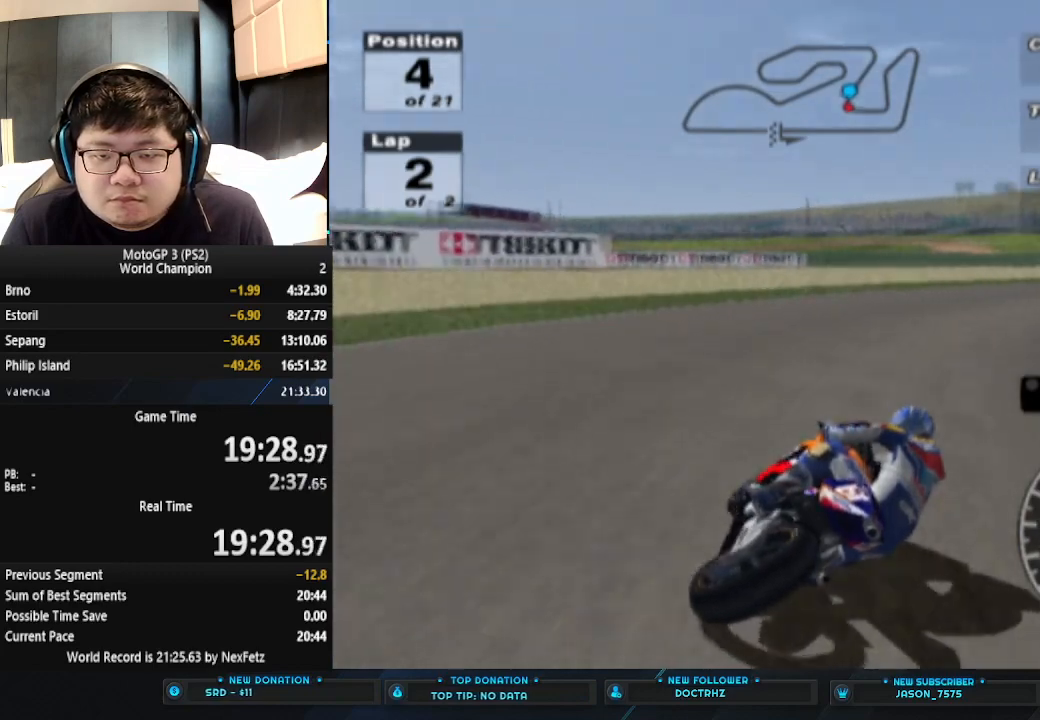
{"buttons": ["CROSS"], "left_stick": "right", "events": []}
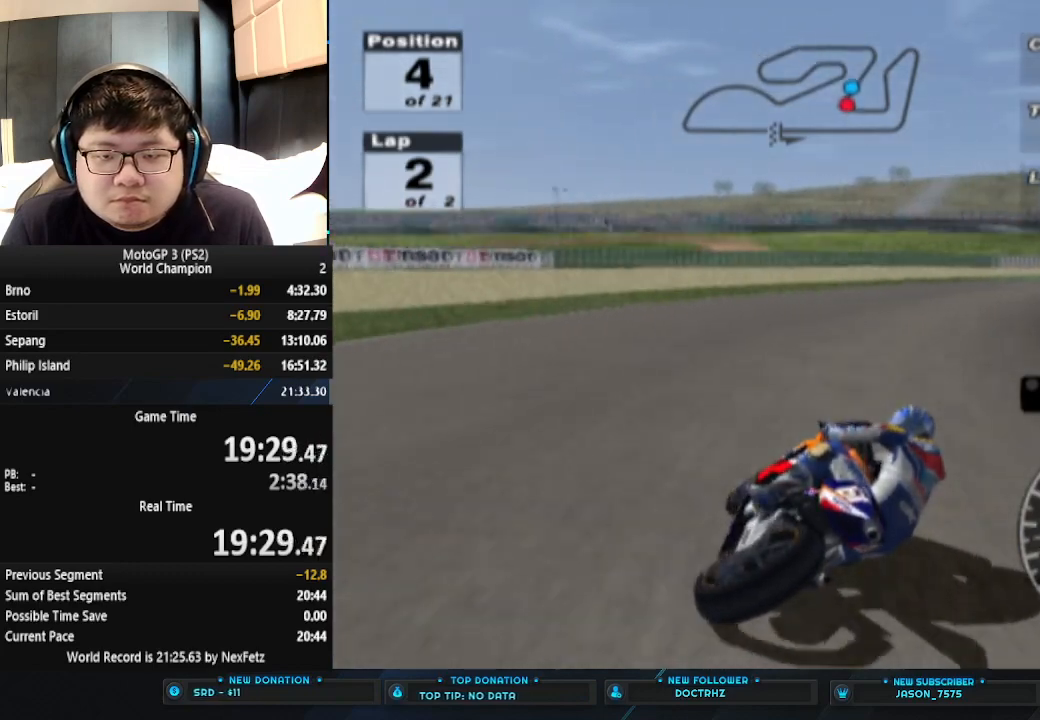
{"buttons": ["CROSS"], "left_stick": "right", "events": []}
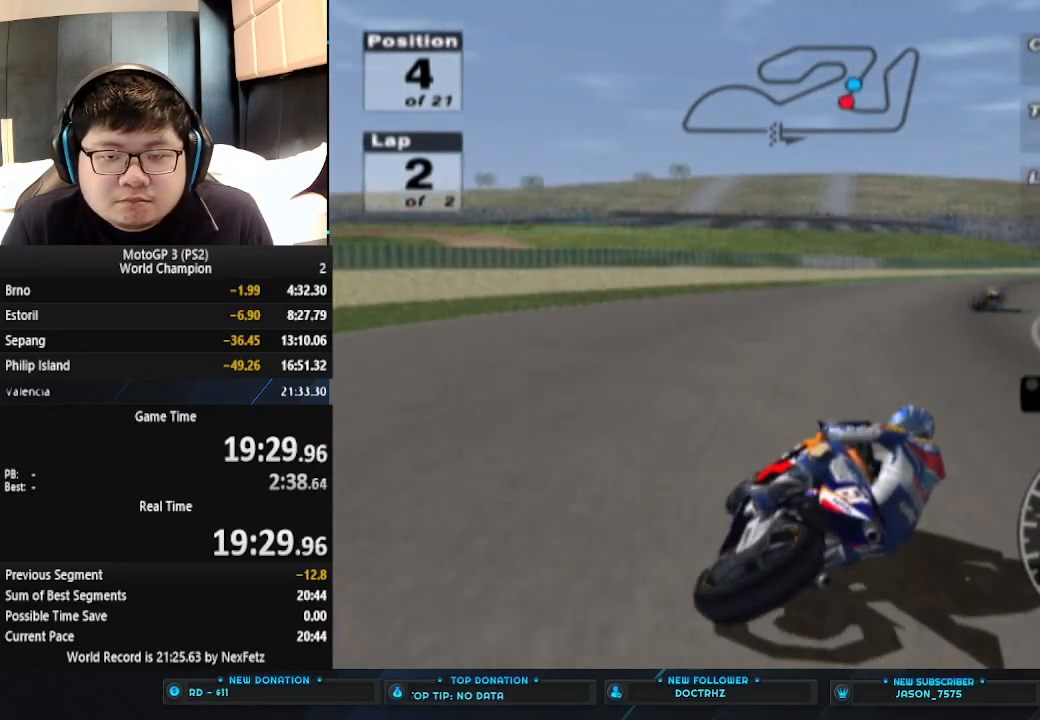
{"buttons": ["CROSS"], "left_stick": "right", "events": []}
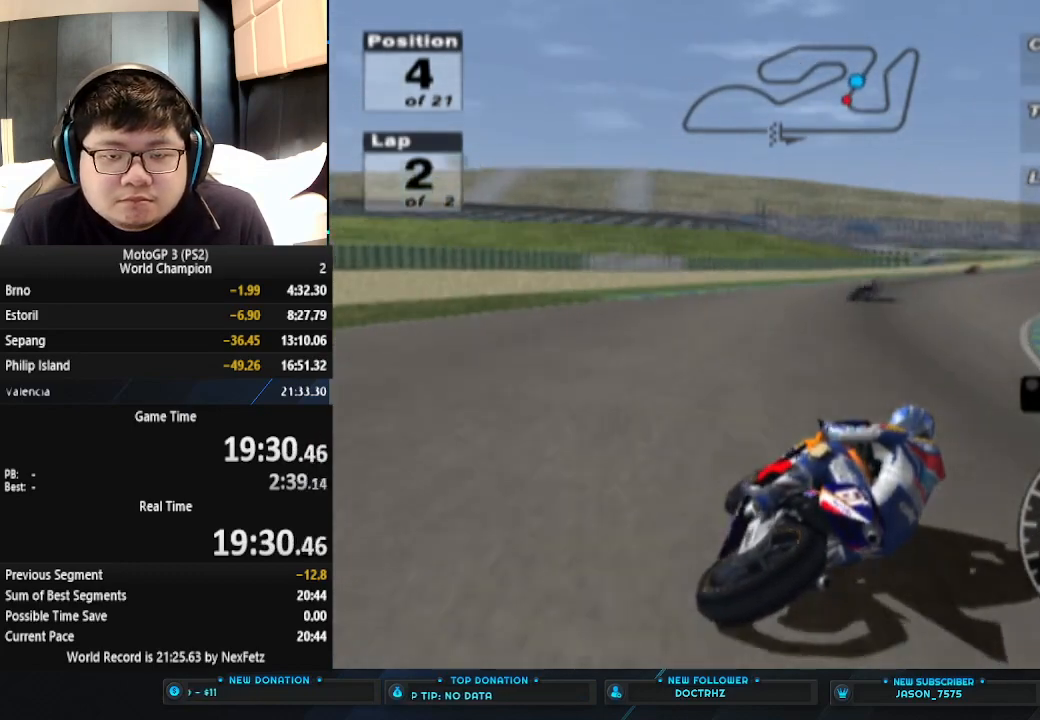
{"buttons": ["CROSS"], "left_stick": "right", "events": []}
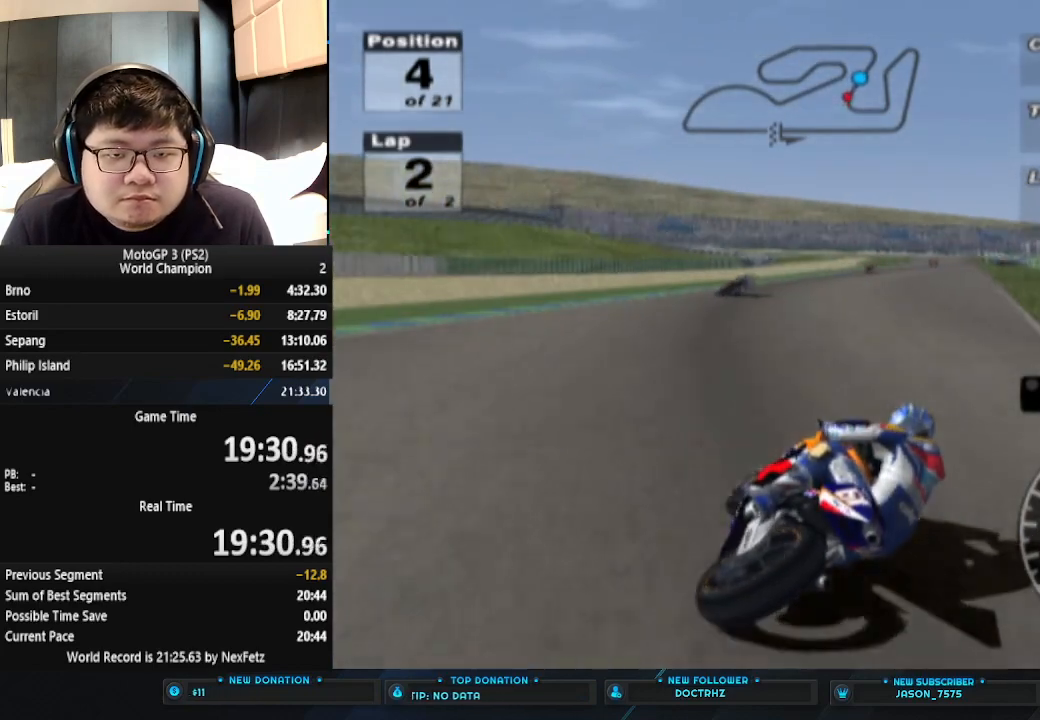
{"buttons": ["CROSS"], "left_stick": "center", "events": [[67, "left_stick", "center"]]}
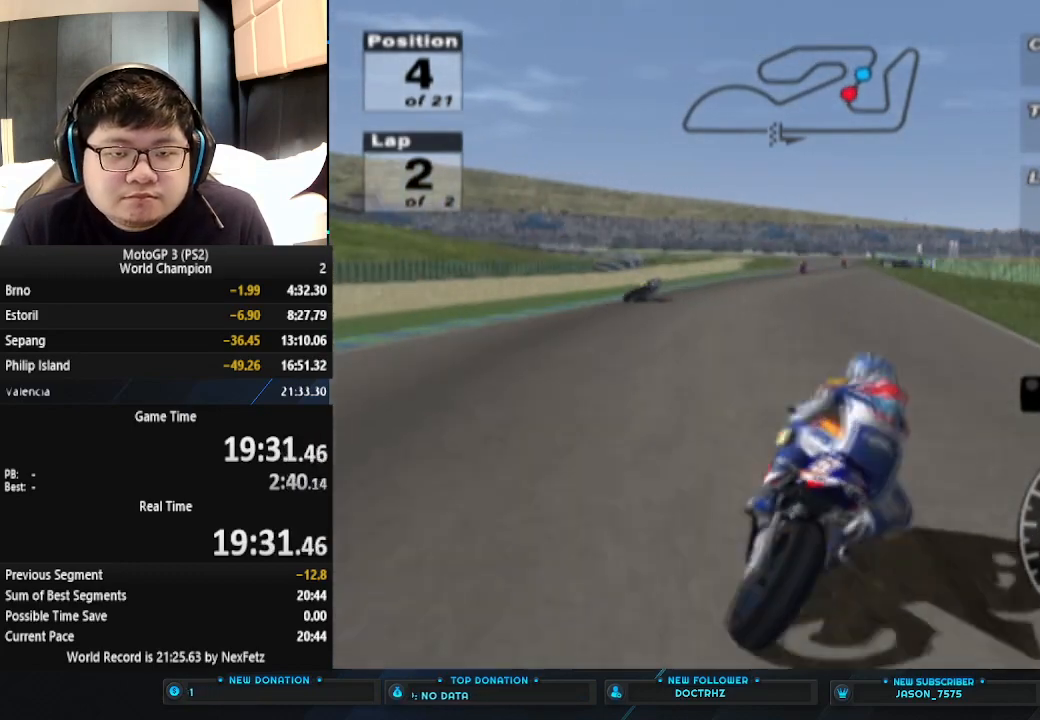
{"buttons": ["CROSS"], "left_stick": "center", "events": []}
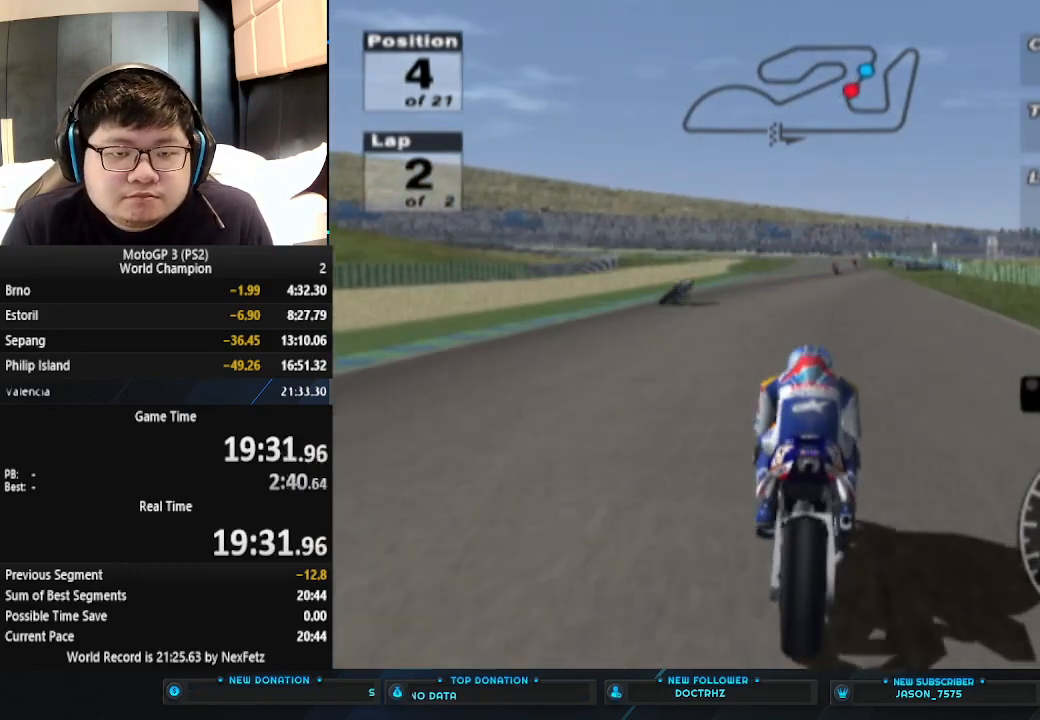
{"buttons": ["CROSS"], "left_stick": "center", "events": [[333, "left_stick", "right"], [500, "left_stick", "center"]]}
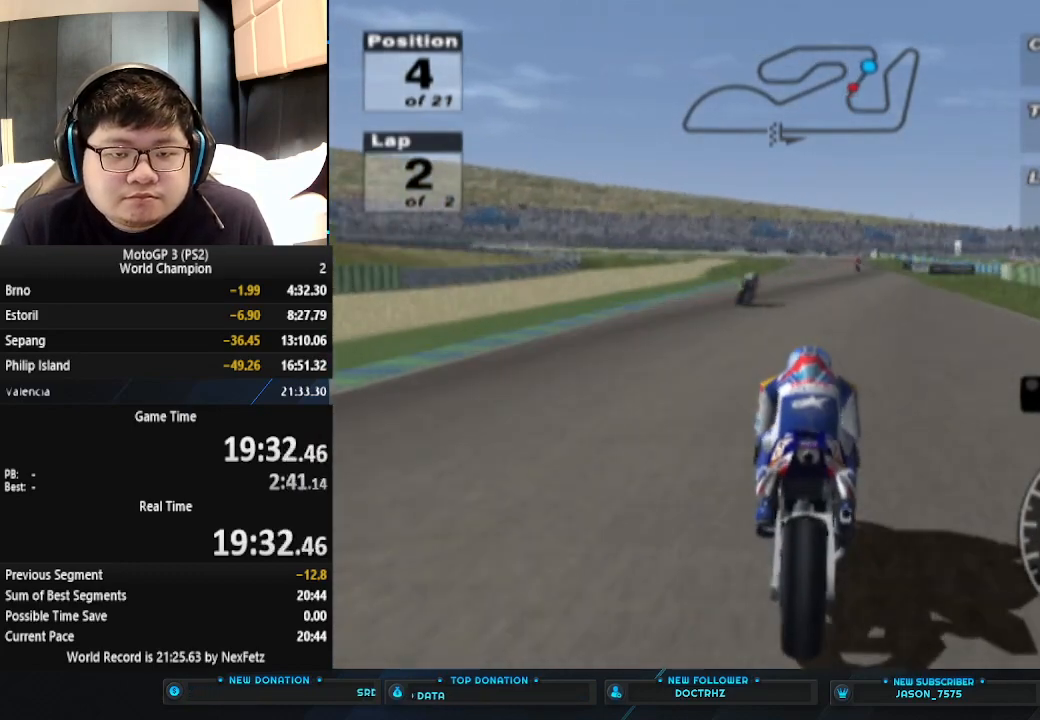
{"buttons": ["CROSS"], "left_stick": "center", "events": []}
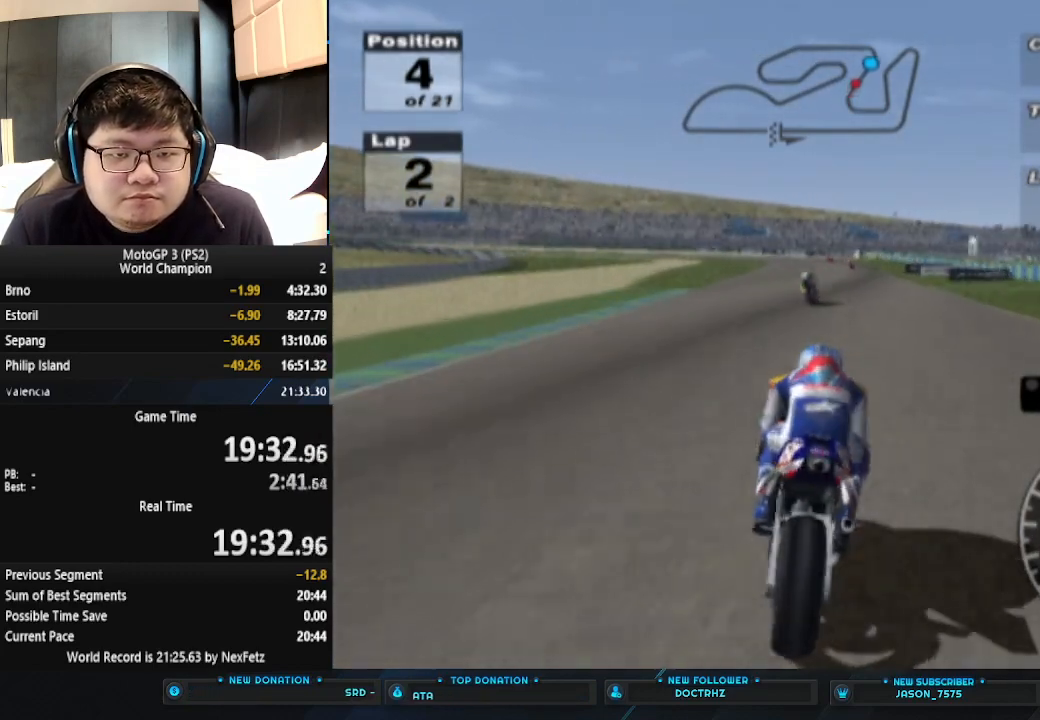
{"buttons": ["CROSS"], "left_stick": "center", "events": []}
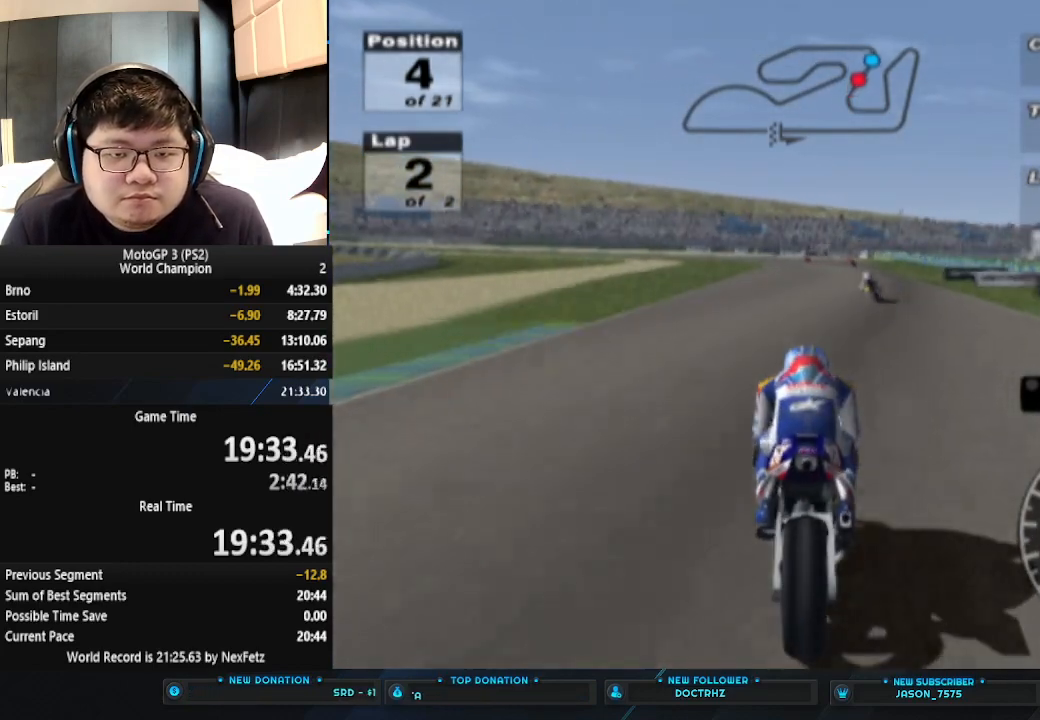
{"buttons": ["CROSS"], "left_stick": "right", "events": [[67, "left_stick", "right"], [300, "left_stick", "center"], [500, "left_stick", "right"]]}
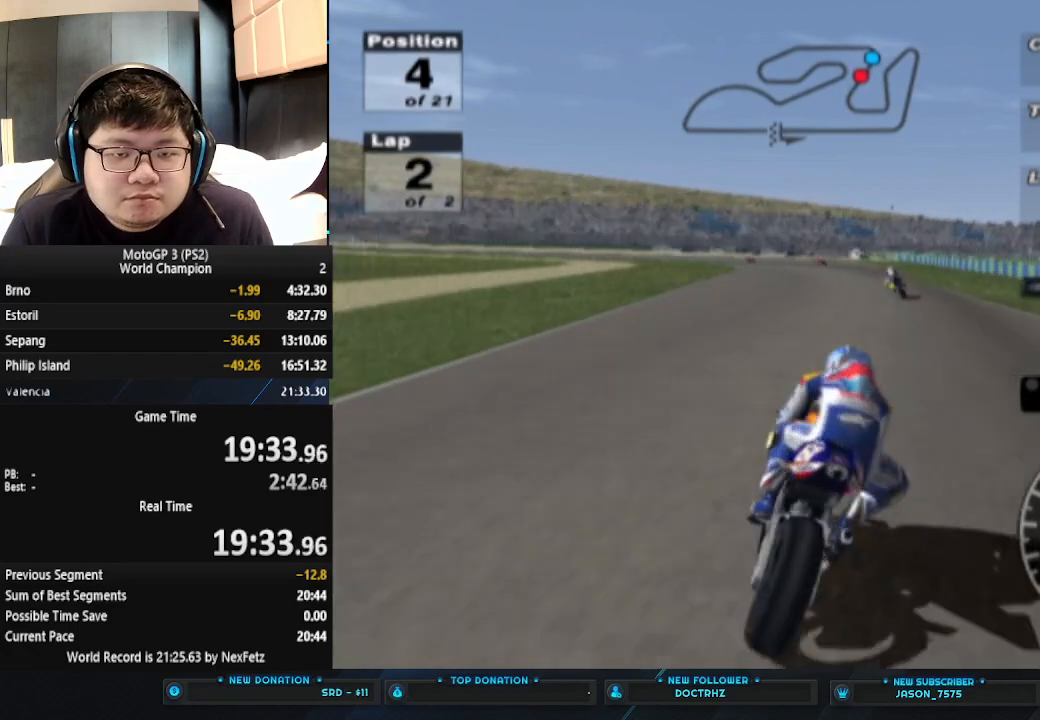
{"buttons": ["CROSS"], "left_stick": "center", "events": [[200, "left_stick", "center"]]}
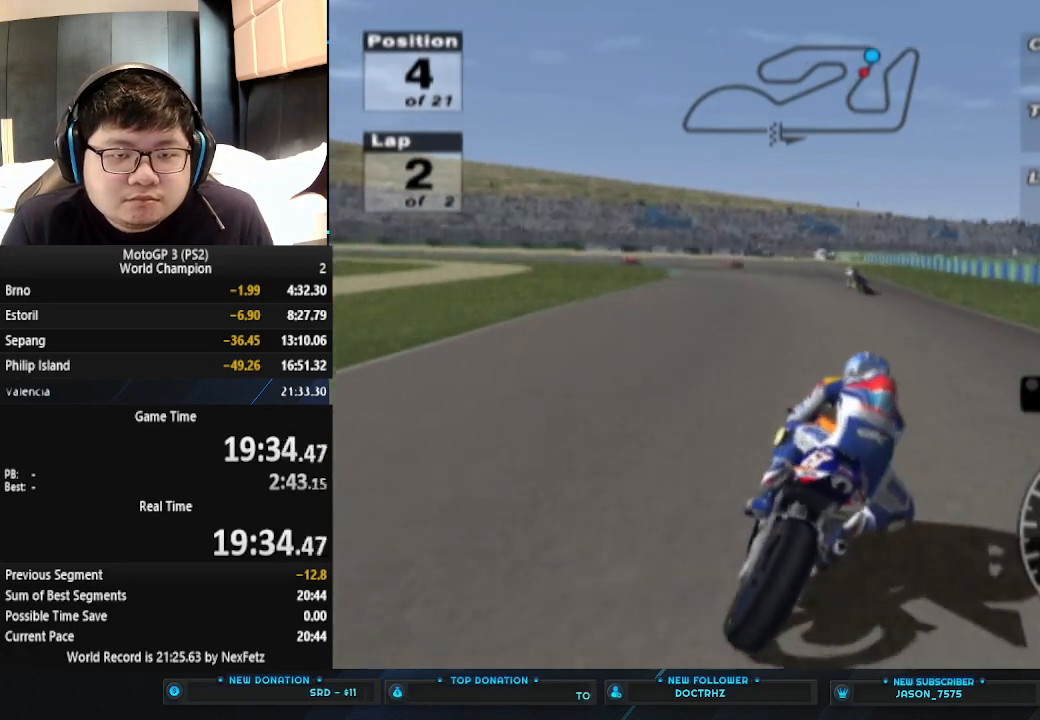
{"buttons": ["CROSS"], "left_stick": "left", "events": [[167, "left_stick", "left"]]}
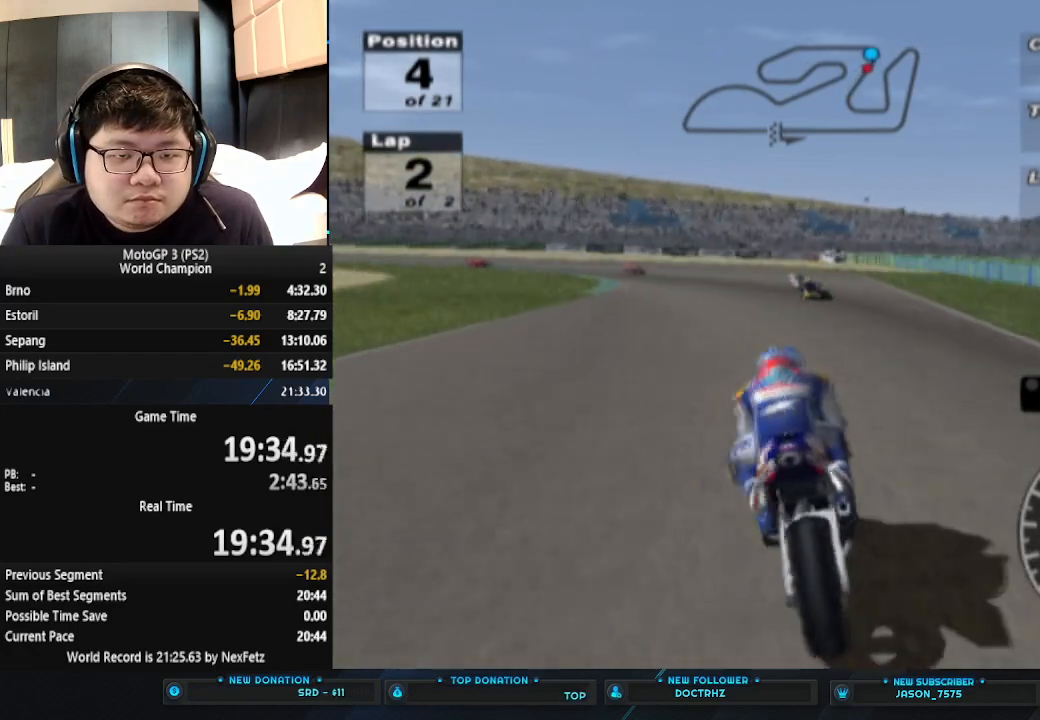
{"buttons": [], "left_stick": "left", "events": [[367, "CROSS", "up"]]}
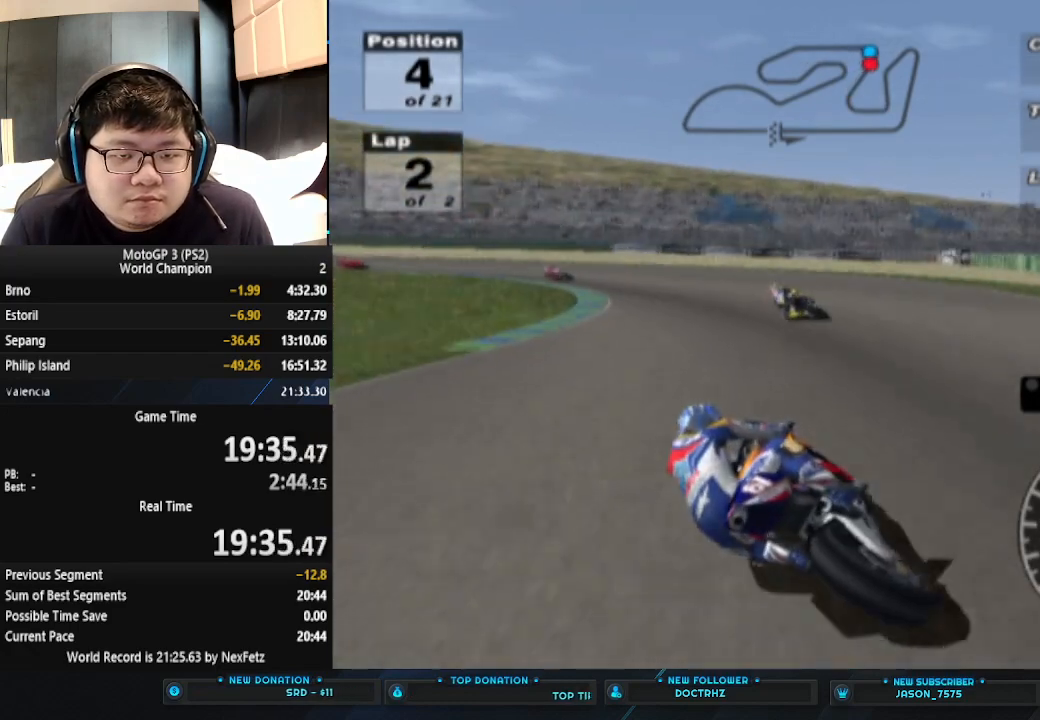
{"buttons": [], "left_stick": "left", "events": []}
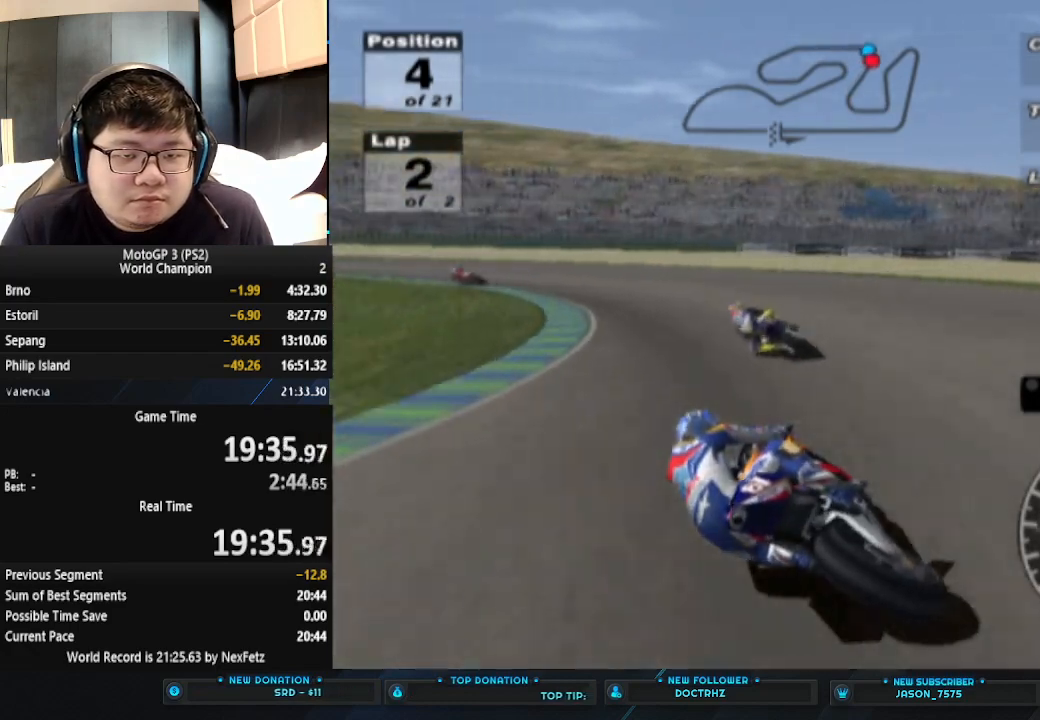
{"buttons": ["CROSS"], "left_stick": "left", "events": [[233, "CROSS", "down"]]}
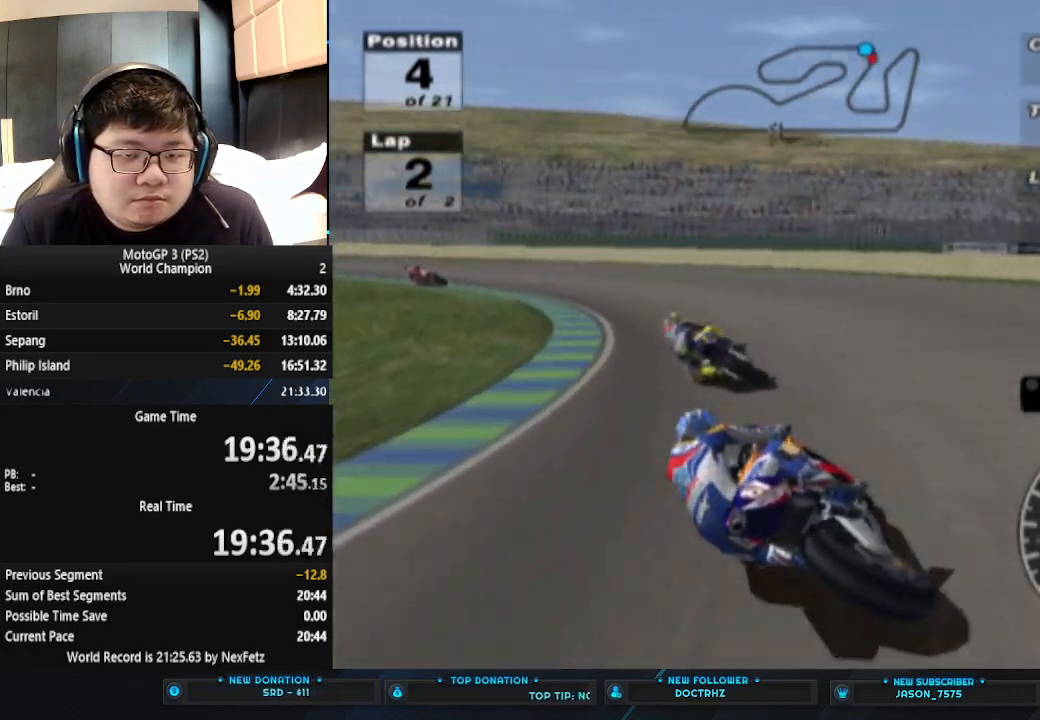
{"buttons": ["CROSS"], "left_stick": "left", "events": []}
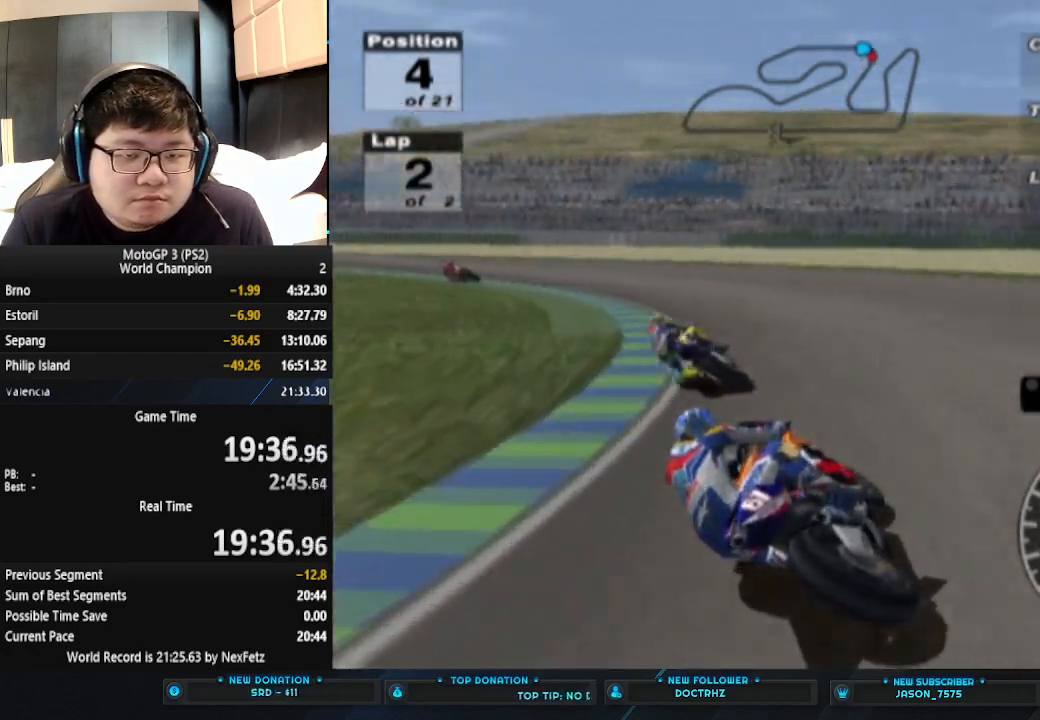
{"buttons": ["CROSS"], "left_stick": "left", "events": []}
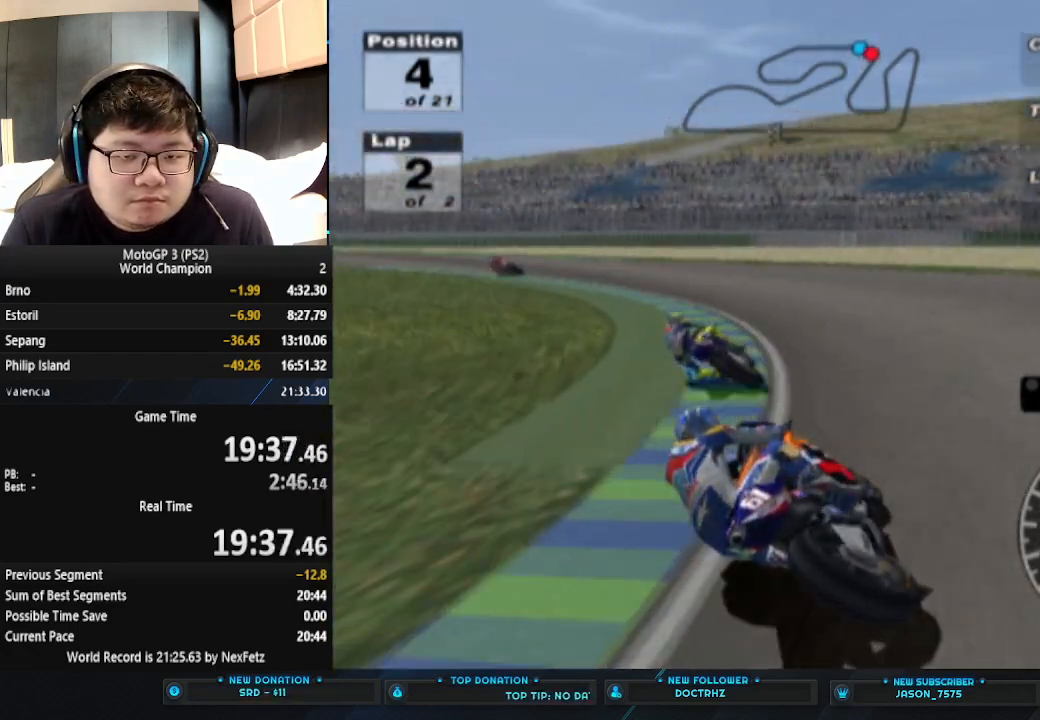
{"buttons": ["CROSS"], "left_stick": "left", "events": []}
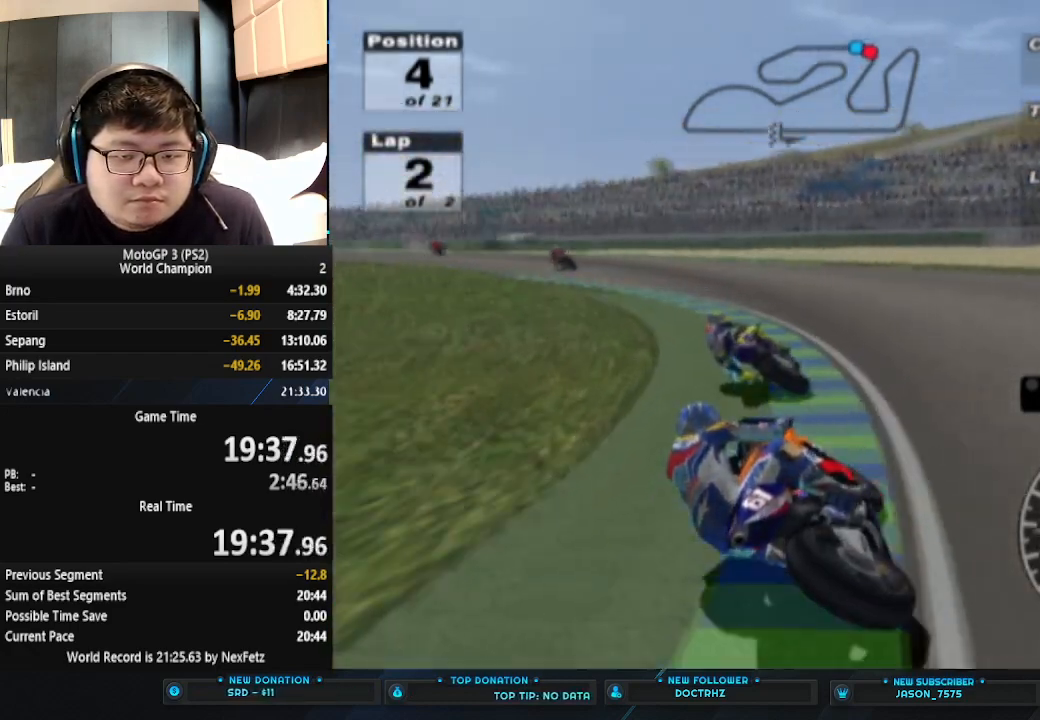
{"buttons": ["CROSS"], "left_stick": "left", "events": []}
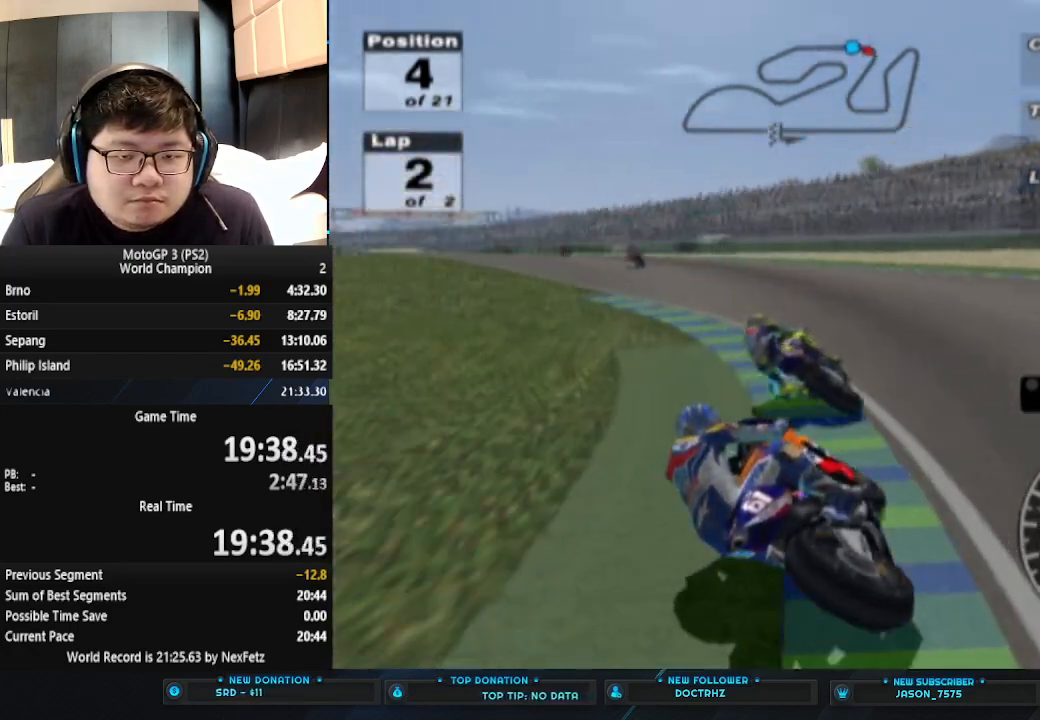
{"buttons": ["CROSS"], "left_stick": "left", "events": []}
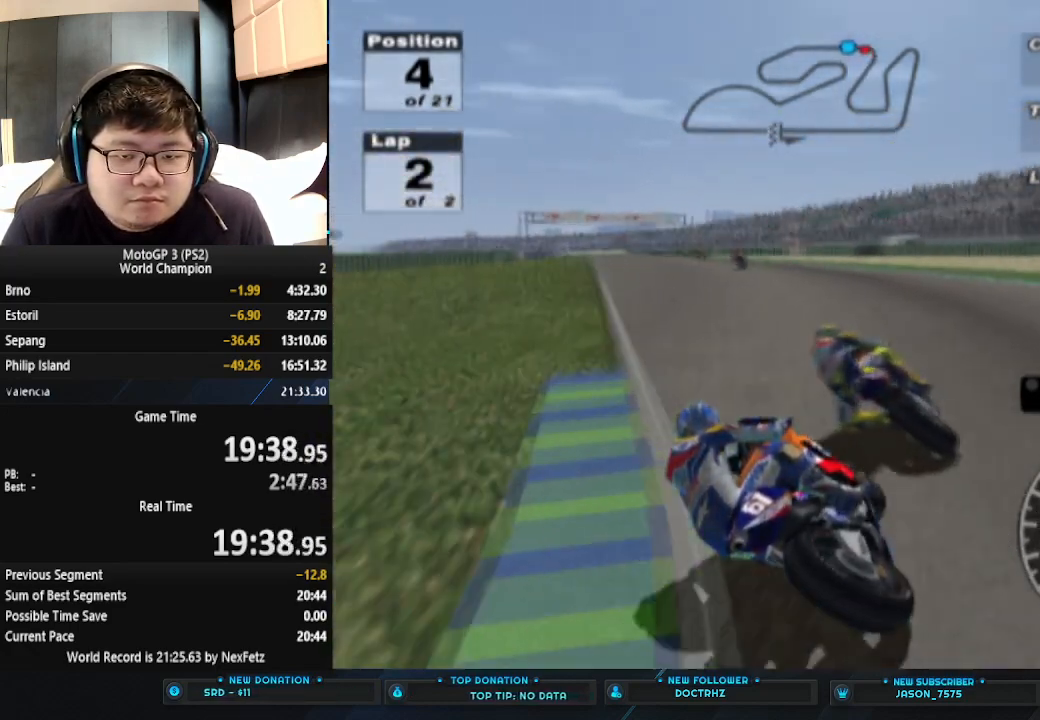
{"buttons": ["CROSS"], "left_stick": "right", "events": [[300, "left_stick", "center"], [500, "left_stick", "right"]]}
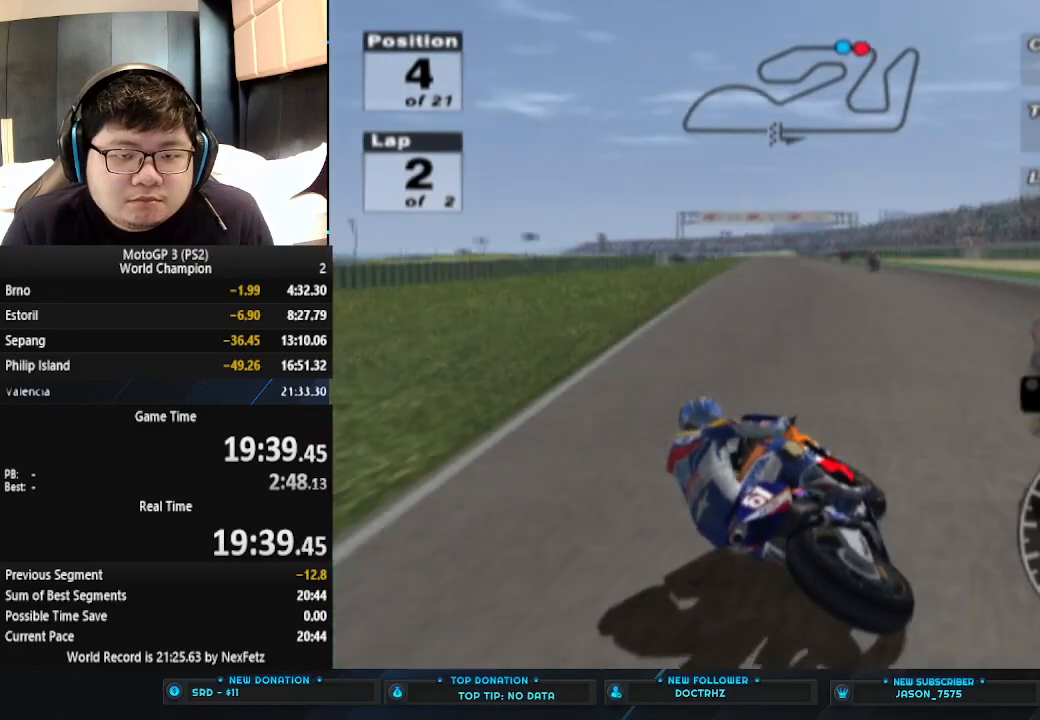
{"buttons": ["CROSS"], "left_stick": "center", "events": [[267, "left_stick", "center"]]}
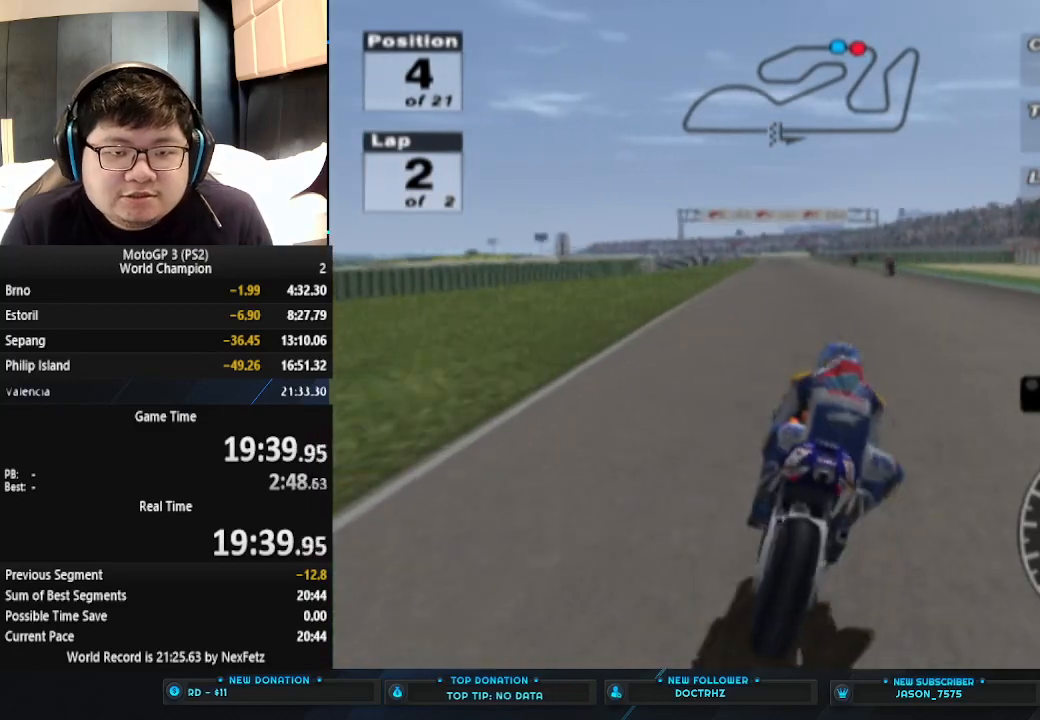
{"buttons": ["CROSS"], "left_stick": "center", "events": []}
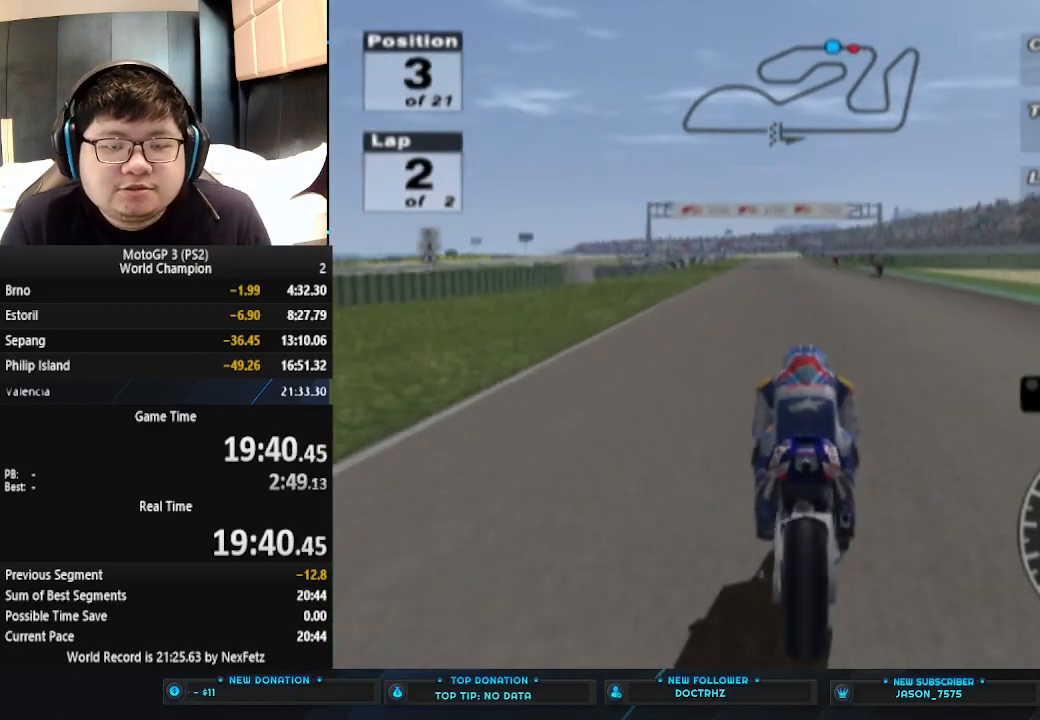
{"buttons": ["CROSS"], "left_stick": "center", "events": [[267, "left_stick", "left"], [433, "left_stick", "center"]]}
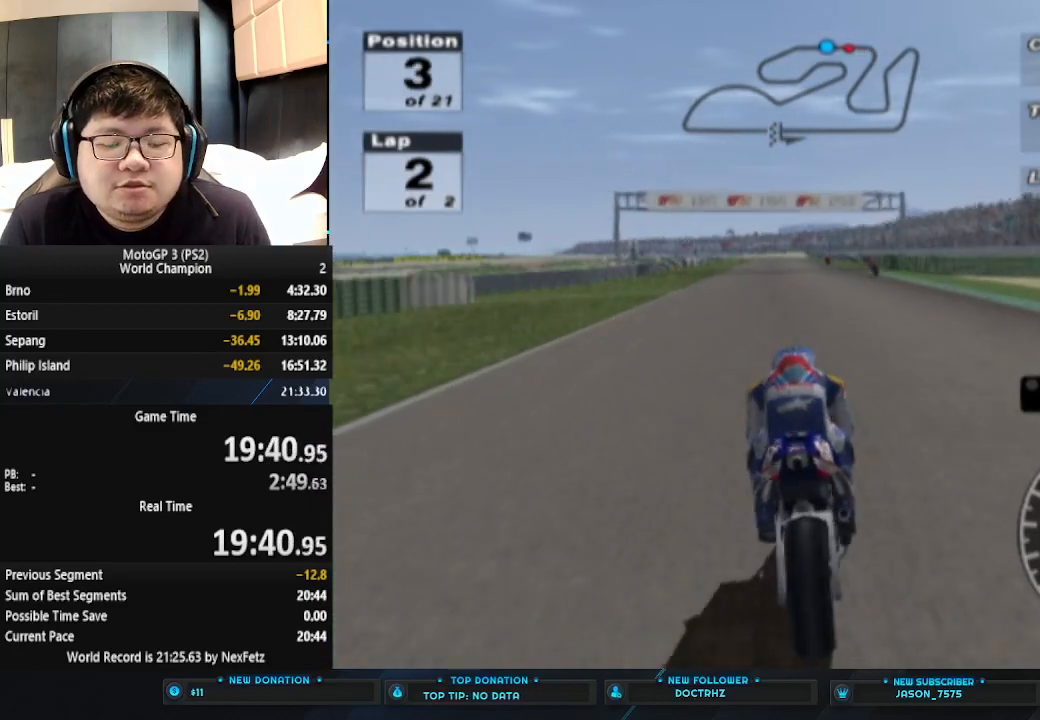
{"buttons": ["CROSS"], "left_stick": "center", "events": []}
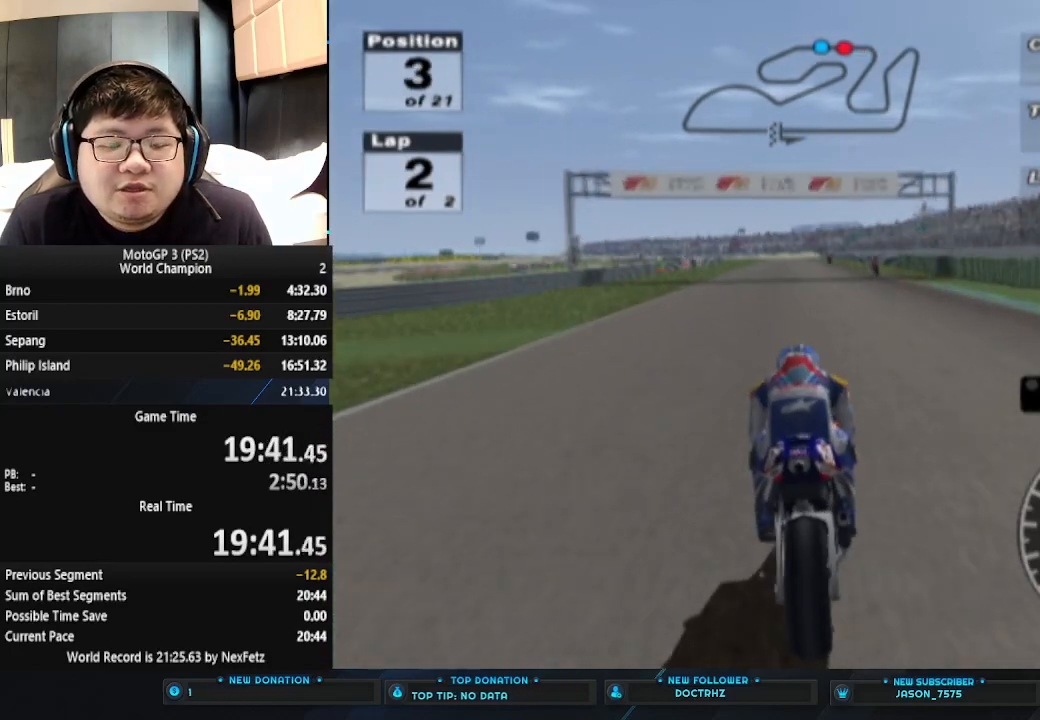
{"buttons": ["CROSS"], "left_stick": "center", "events": []}
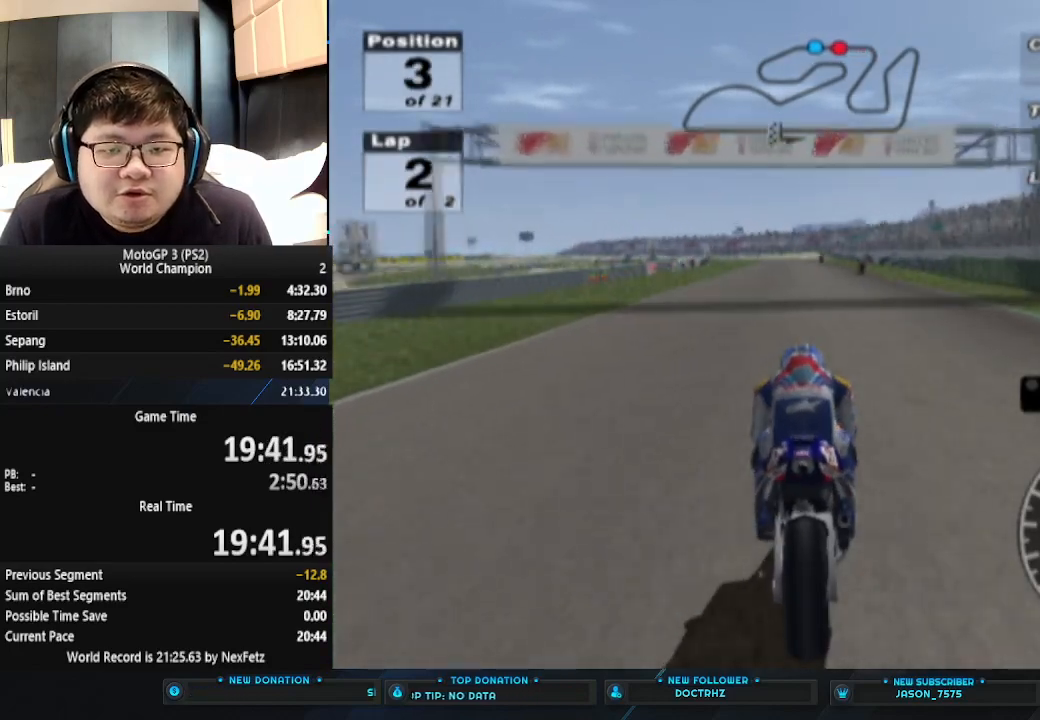
{"buttons": ["CROSS"], "left_stick": "center", "events": []}